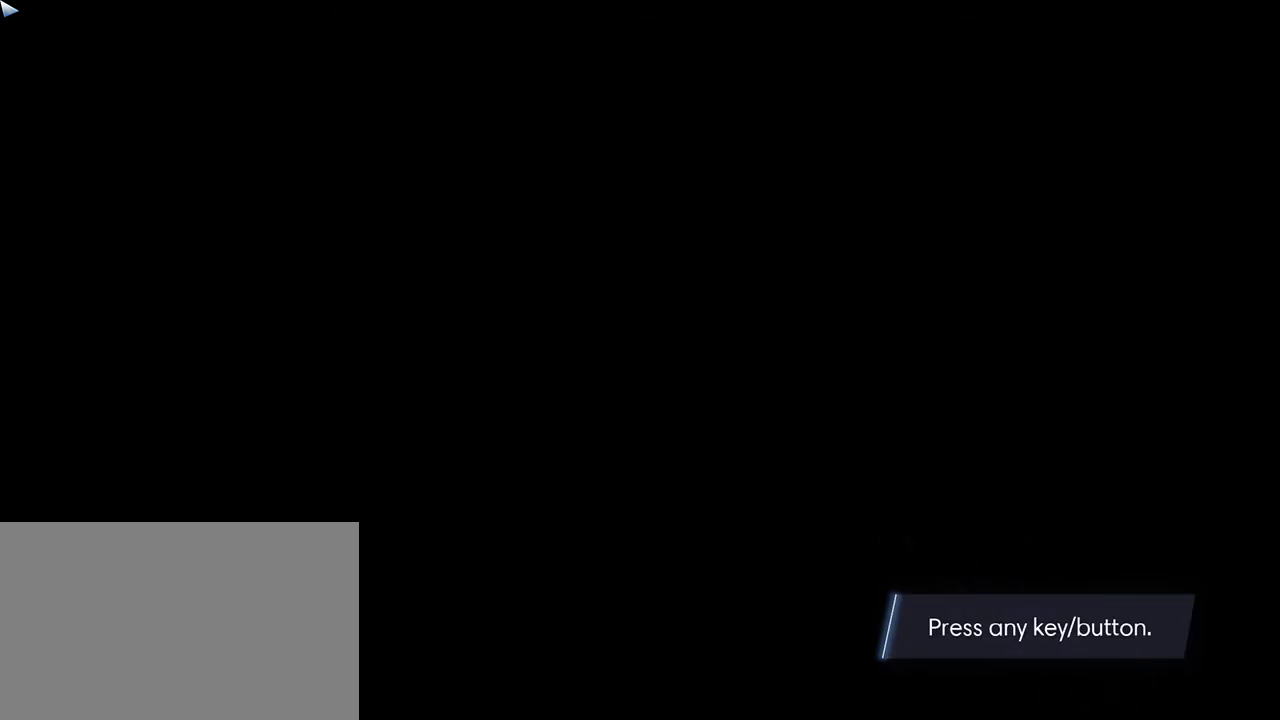
Gameplay with keyboard and mouse; each line is a JSON object with the keys and mouse buttons held at the frame after it. "events" lists presses ("down") and releases ("up") of "1", "2", "3", "4", "5", "a", "alt", "c", "ctrl", "d", "e", "f", "q", "r", "s", "shift", "space", "tab", "v", "w", "x", "z", "mouse_left", "mouse_middle", "mouse_right", "mouse_wheel_up" and "mouse_wheel_down" between this image and that frame as [ms after this image, input, new state], when the widget could be followed in between. "mouse_left", "mouse_middle", "mouse_right", "mouse_wheel_up", "mouse_wheel_down" = the "left", "middle", "right", "wheel_up", "wheel_down" buttons of the "mouse" list. No other keys are recorded. Not read: mouse_move.
{"keys": [], "mouse": [], "events": [[100, "mouse_left", "down"], [133, "mouse_left", "up"]]}
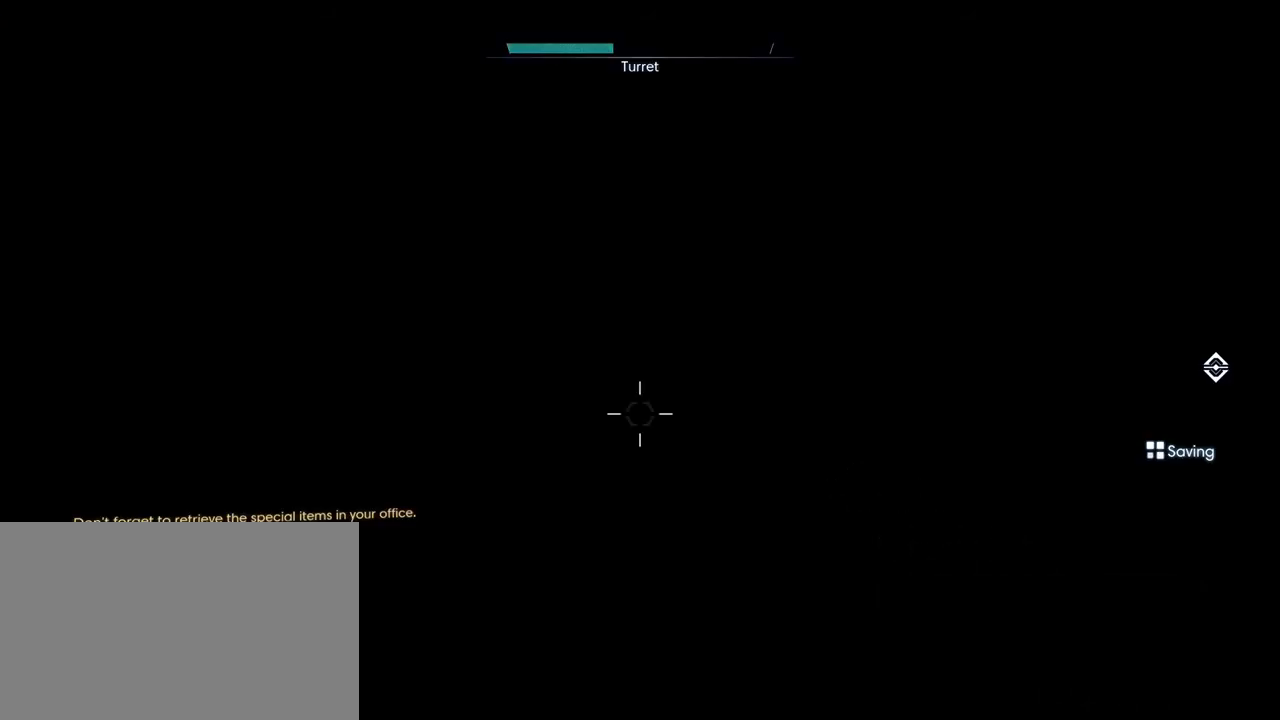
{"keys": [], "mouse": [], "events": []}
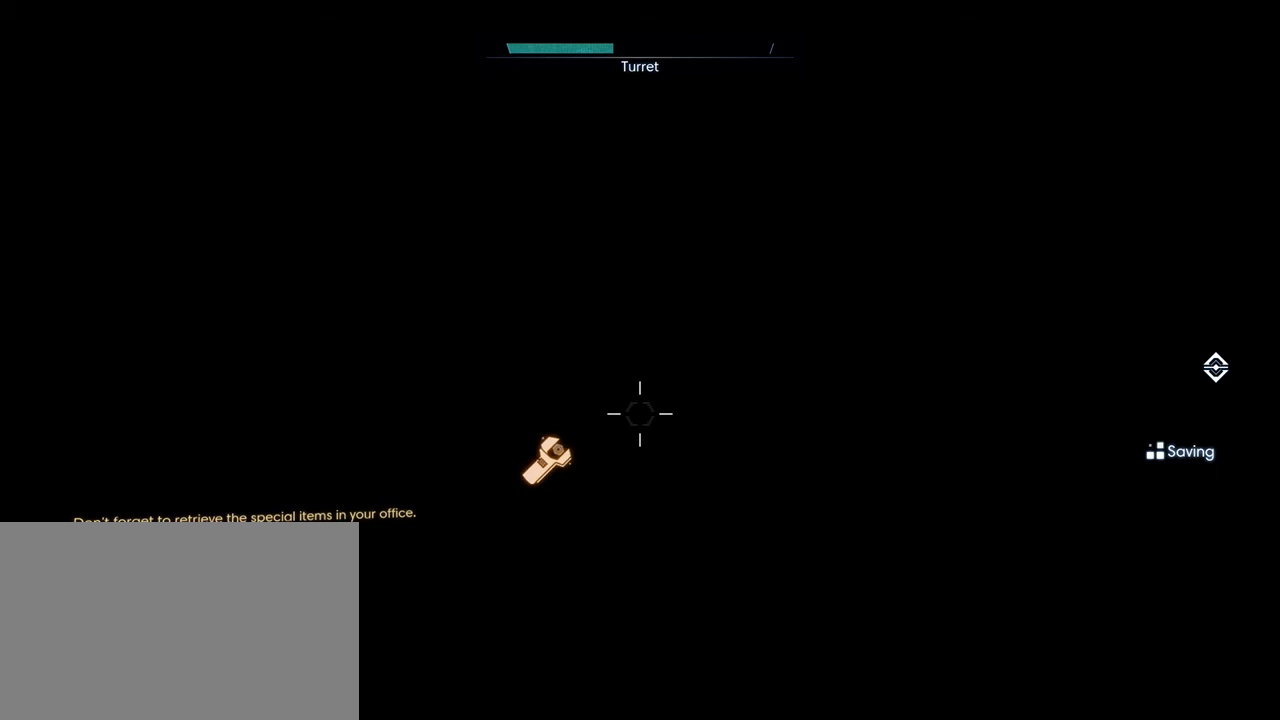
{"keys": [], "mouse": [], "events": []}
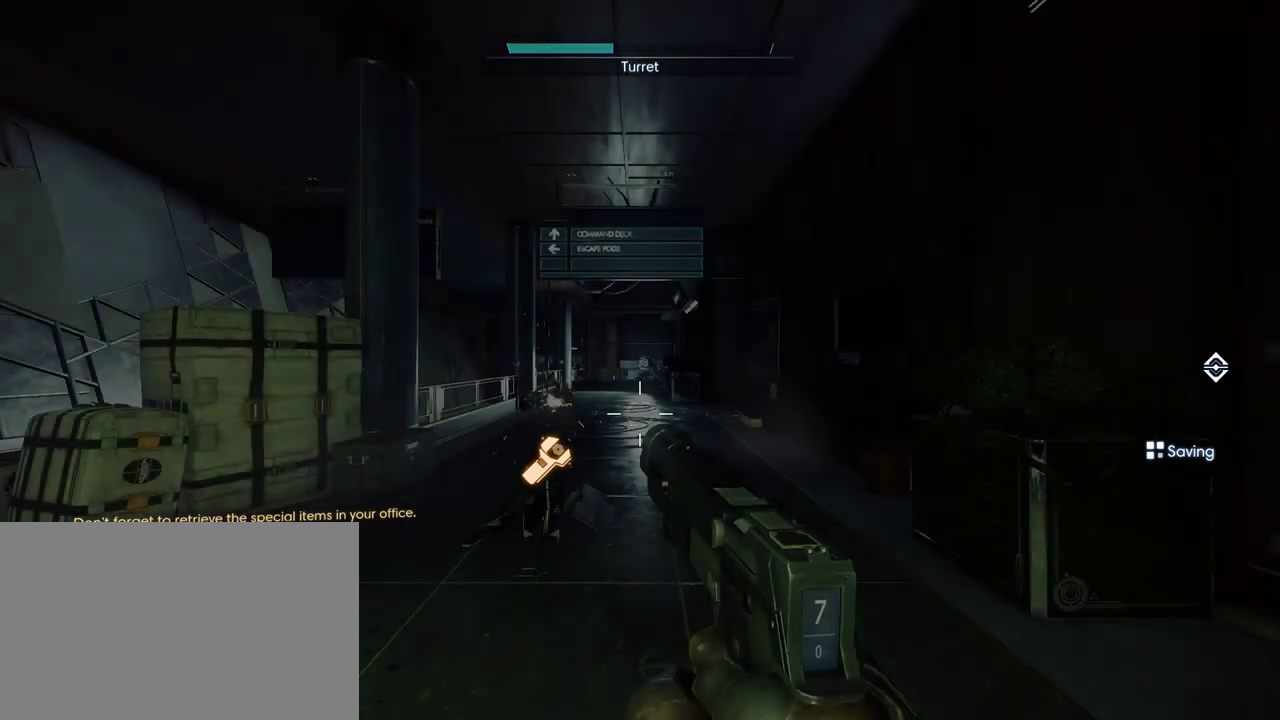
{"keys": [], "mouse": [], "events": []}
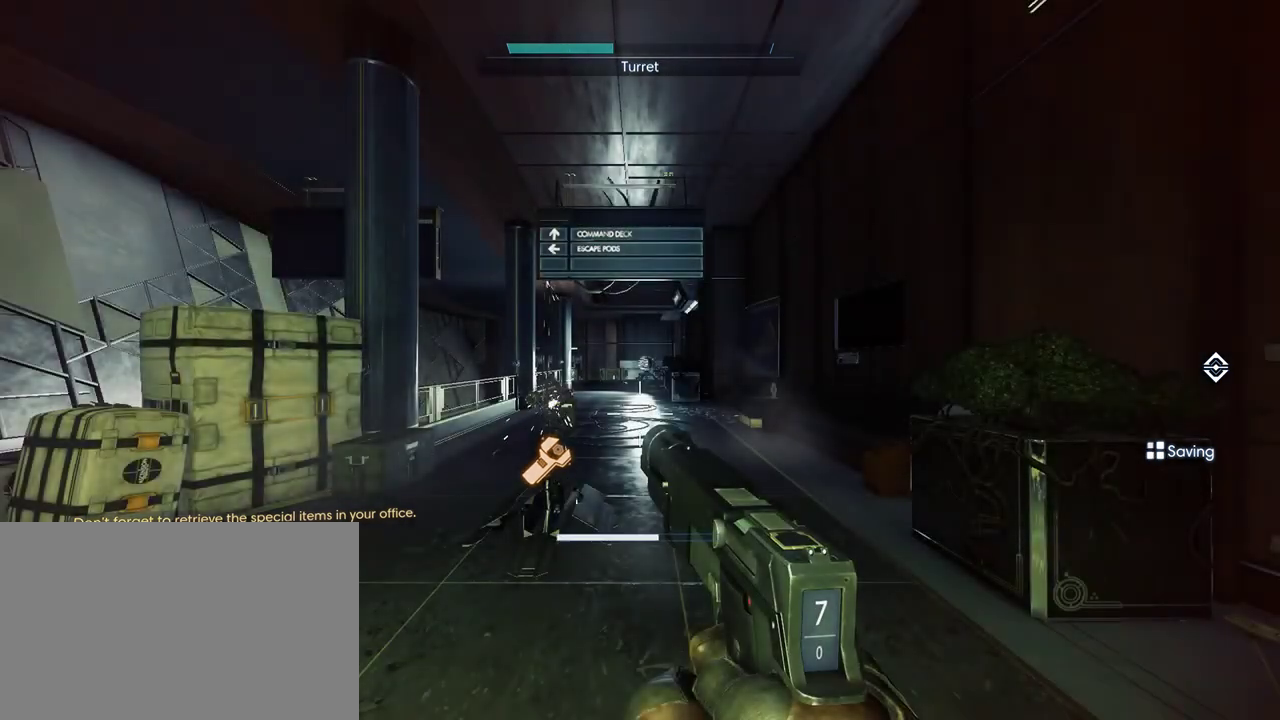
{"keys": ["shift", "w"], "mouse": [], "events": [[133, "w", "down"], [167, "shift", "down"]]}
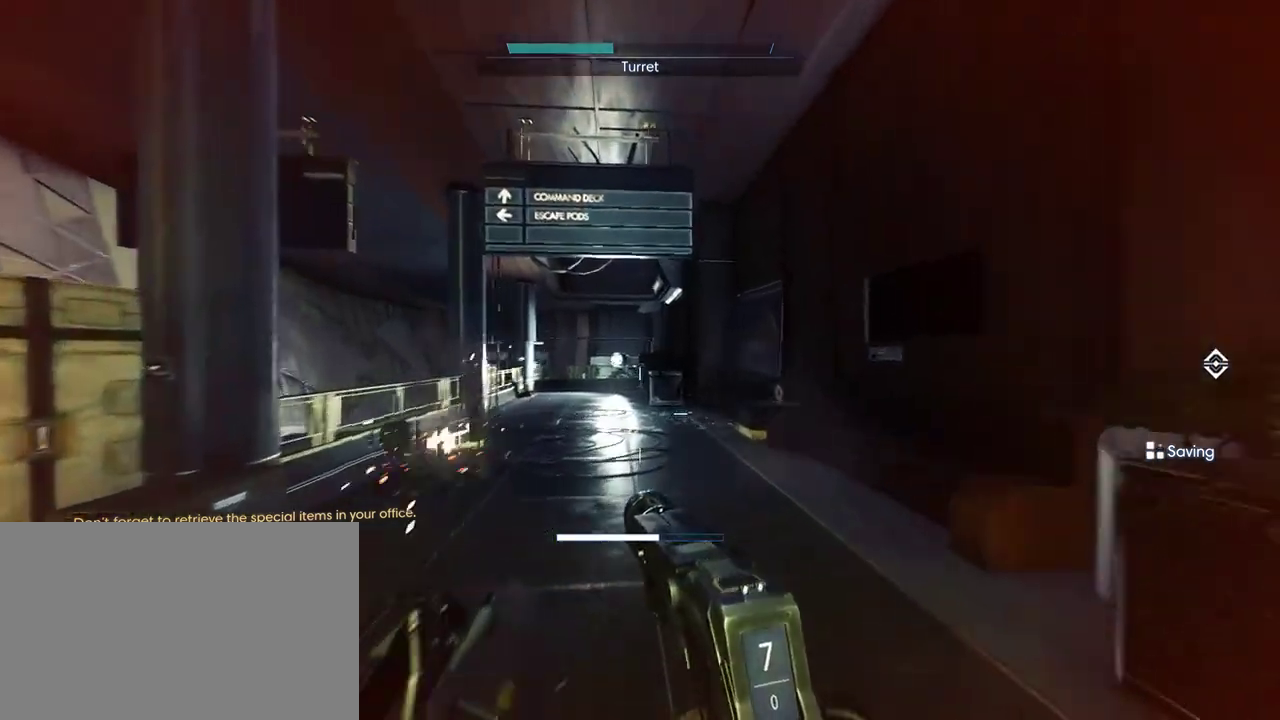
{"keys": ["shift", "w"], "mouse": [], "events": []}
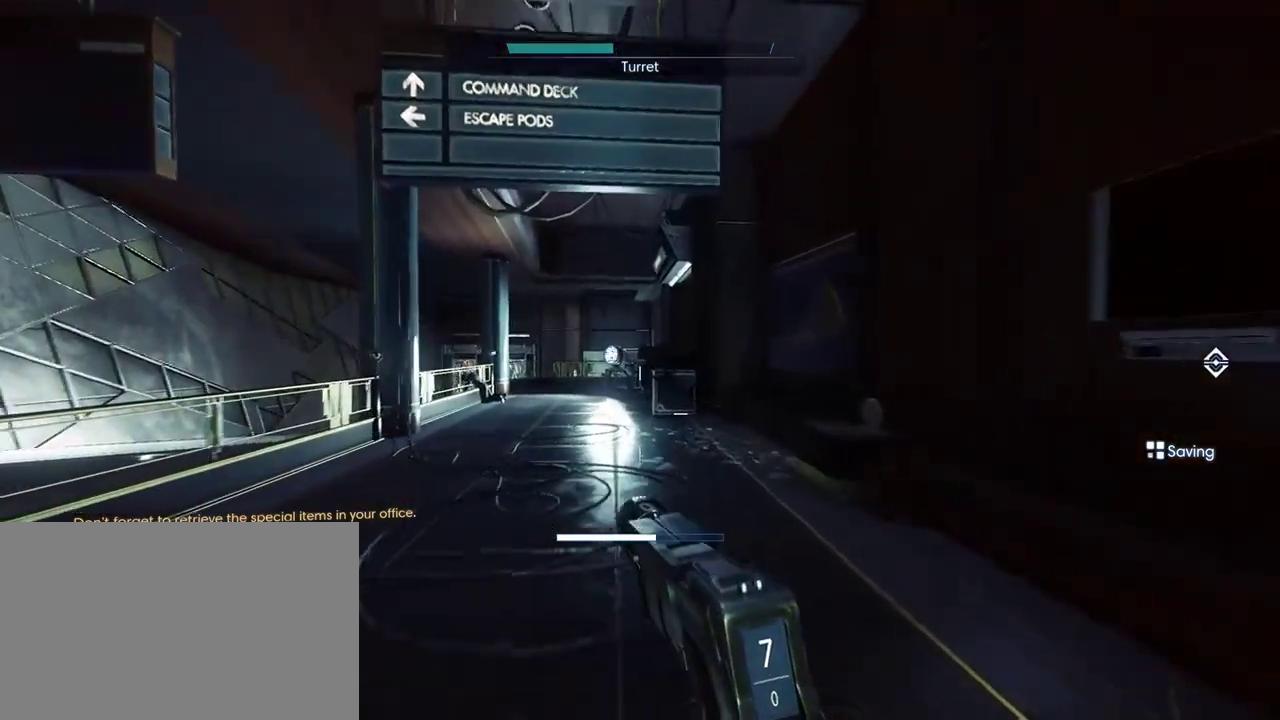
{"keys": ["shift", "w"], "mouse": [], "events": []}
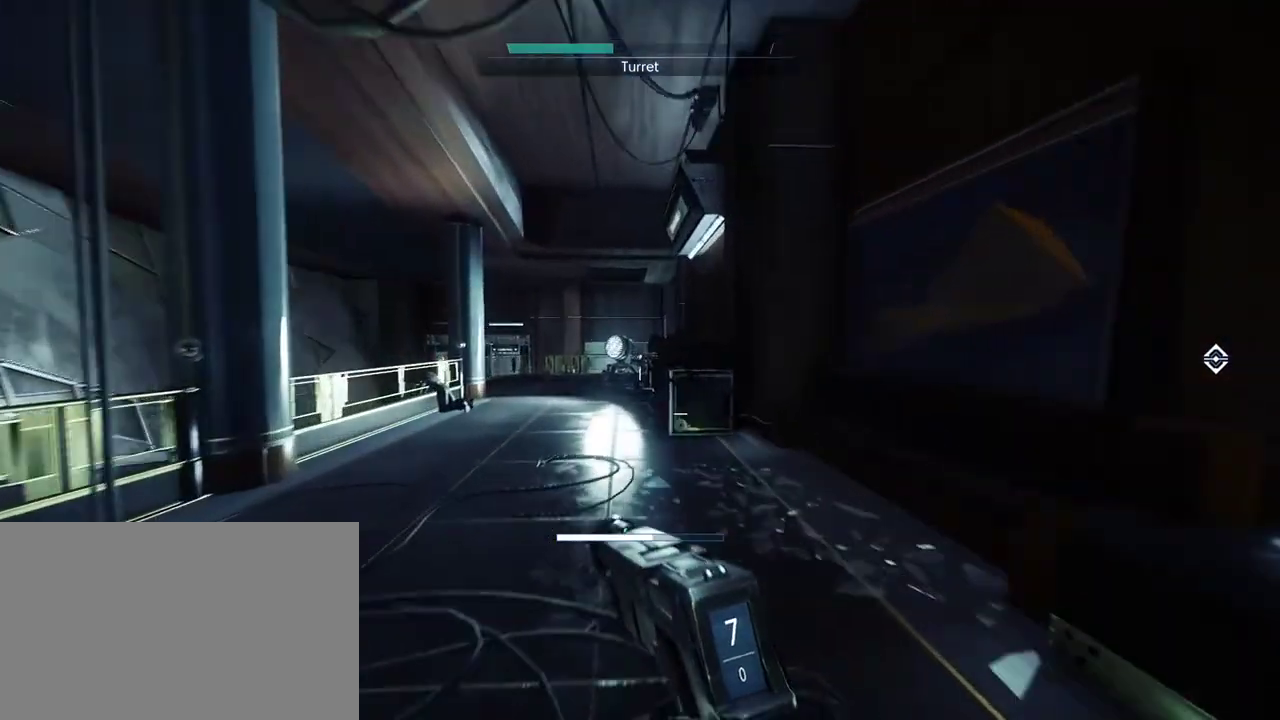
{"keys": ["shift", "w"], "mouse": [], "events": []}
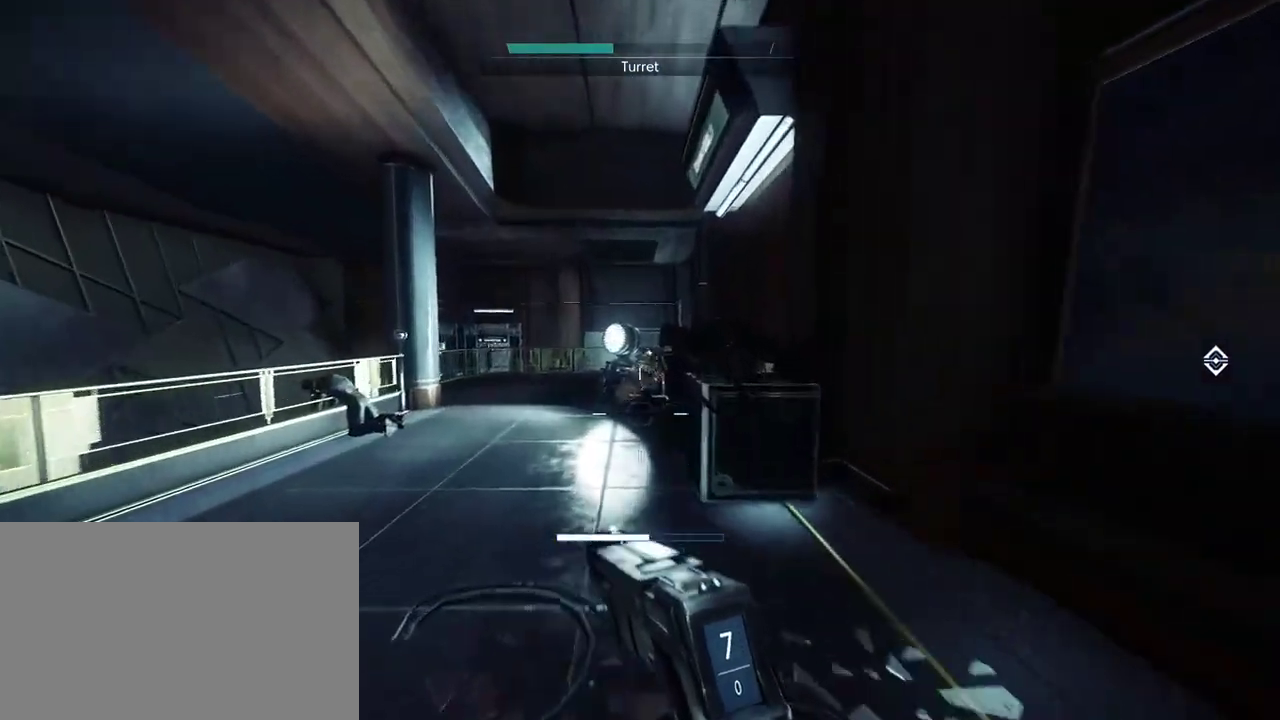
{"keys": ["shift", "w"], "mouse": [], "events": []}
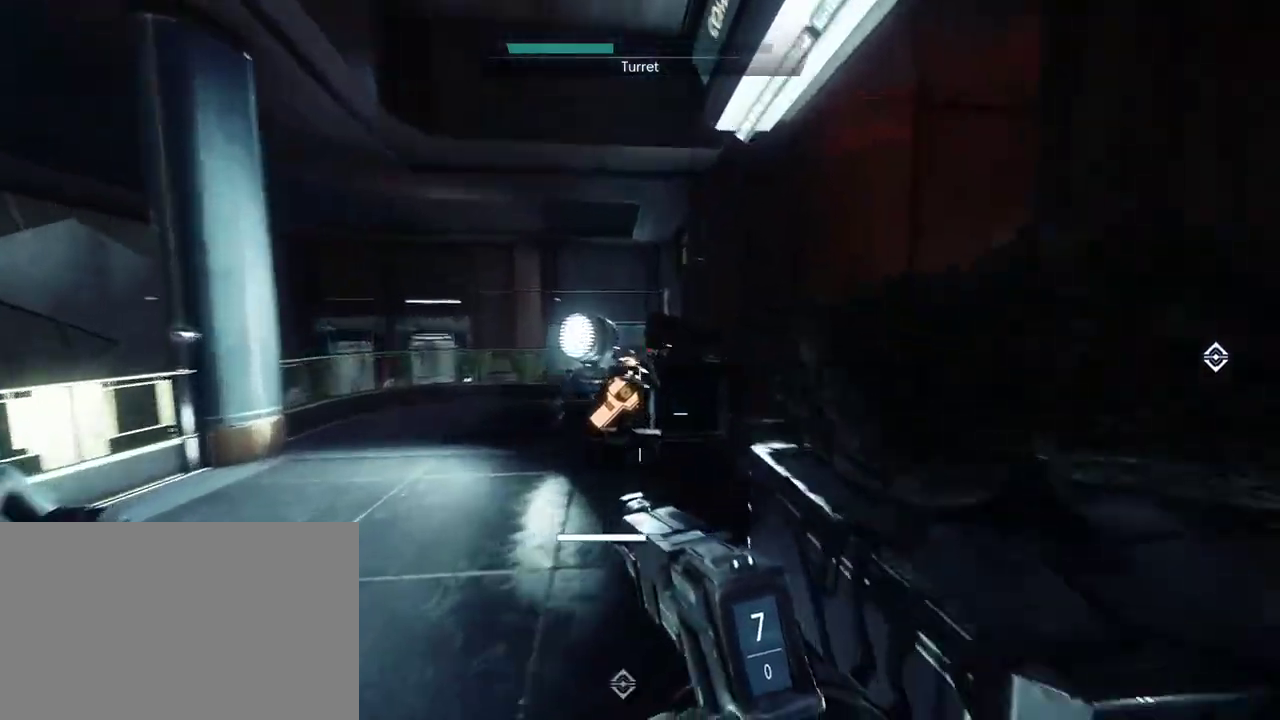
{"keys": ["shift", "w"], "mouse": [], "events": []}
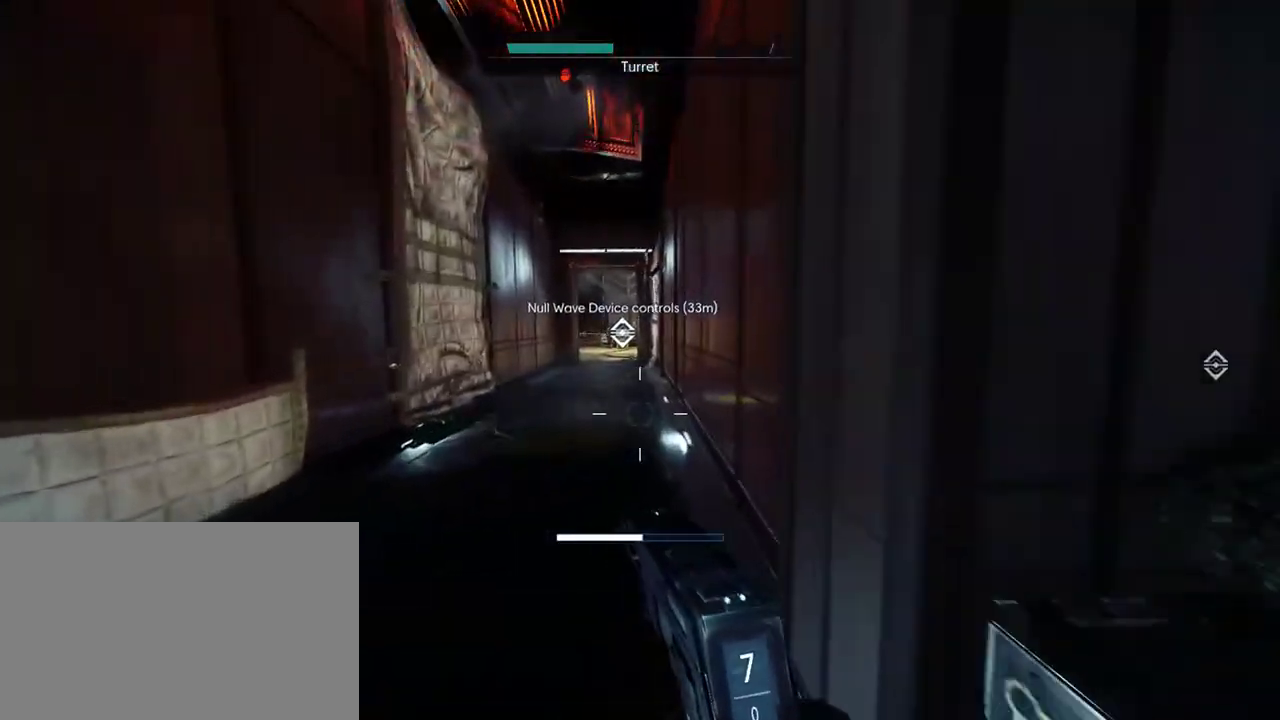
{"keys": ["shift", "w"], "mouse": [], "events": []}
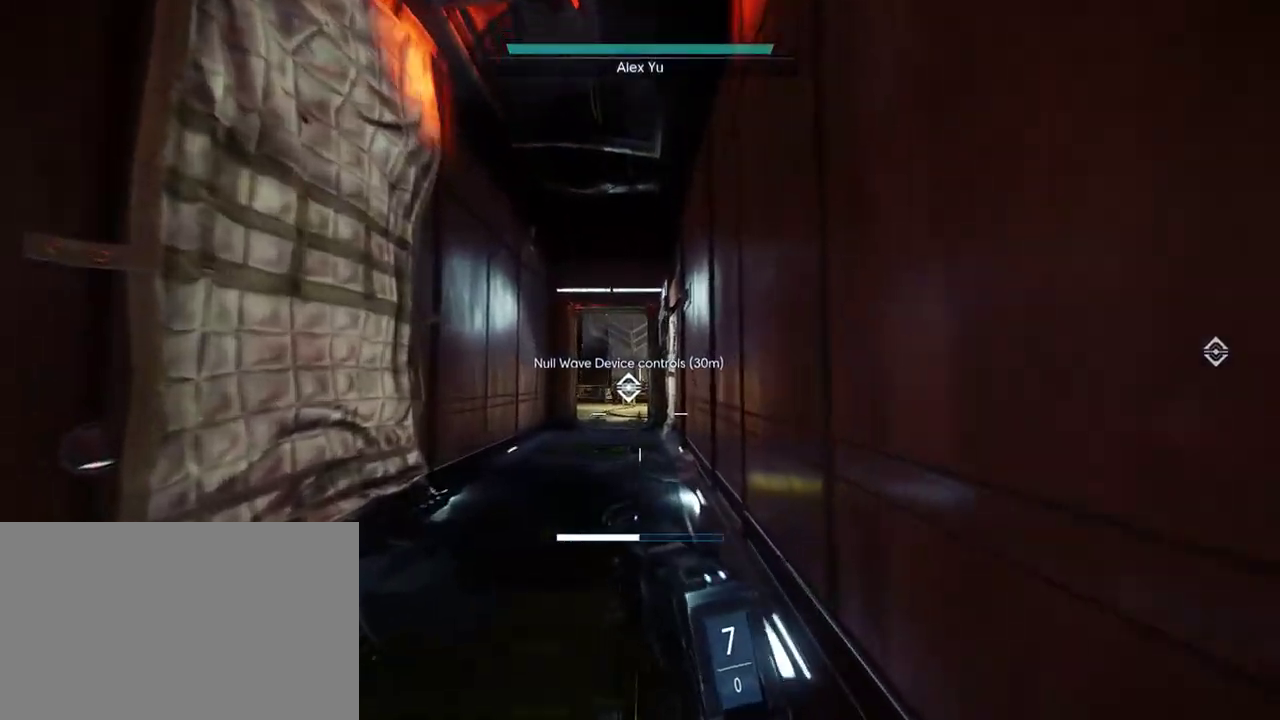
{"keys": ["a", "shift", "w"], "mouse": [], "events": [[350, "a", "down"]]}
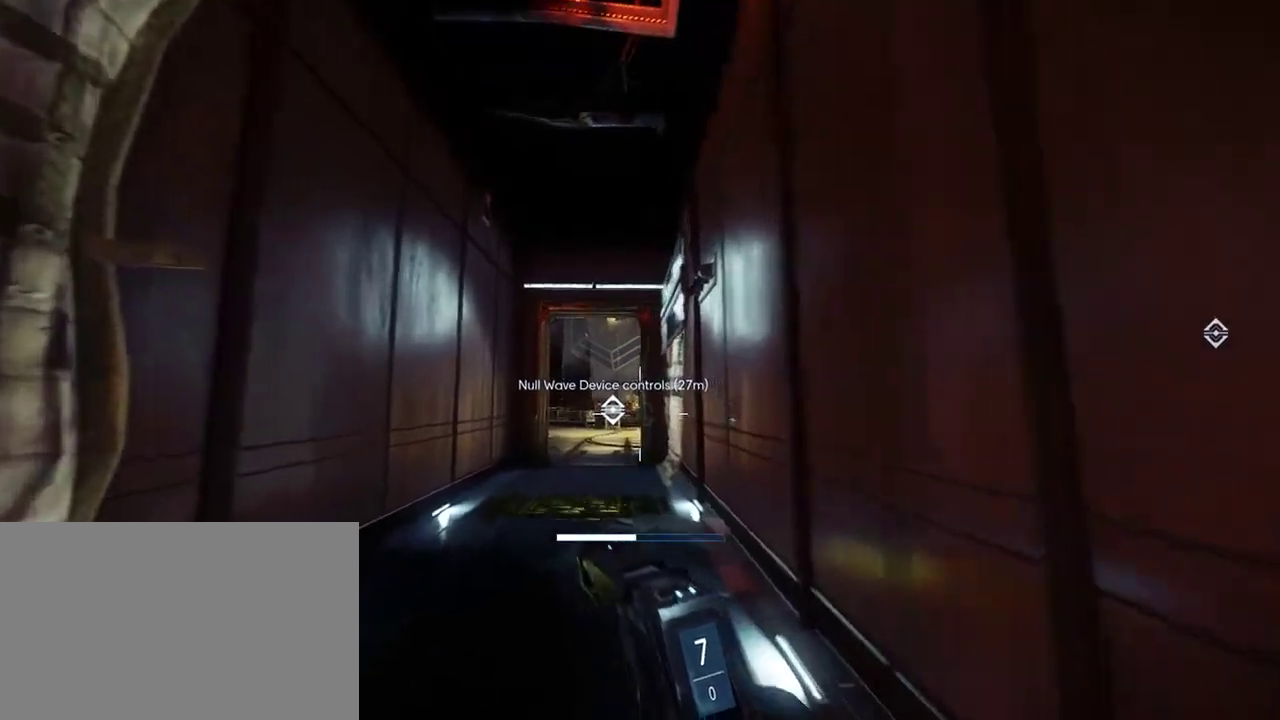
{"keys": ["shift", "w"], "mouse": [], "events": [[133, "a", "up"]]}
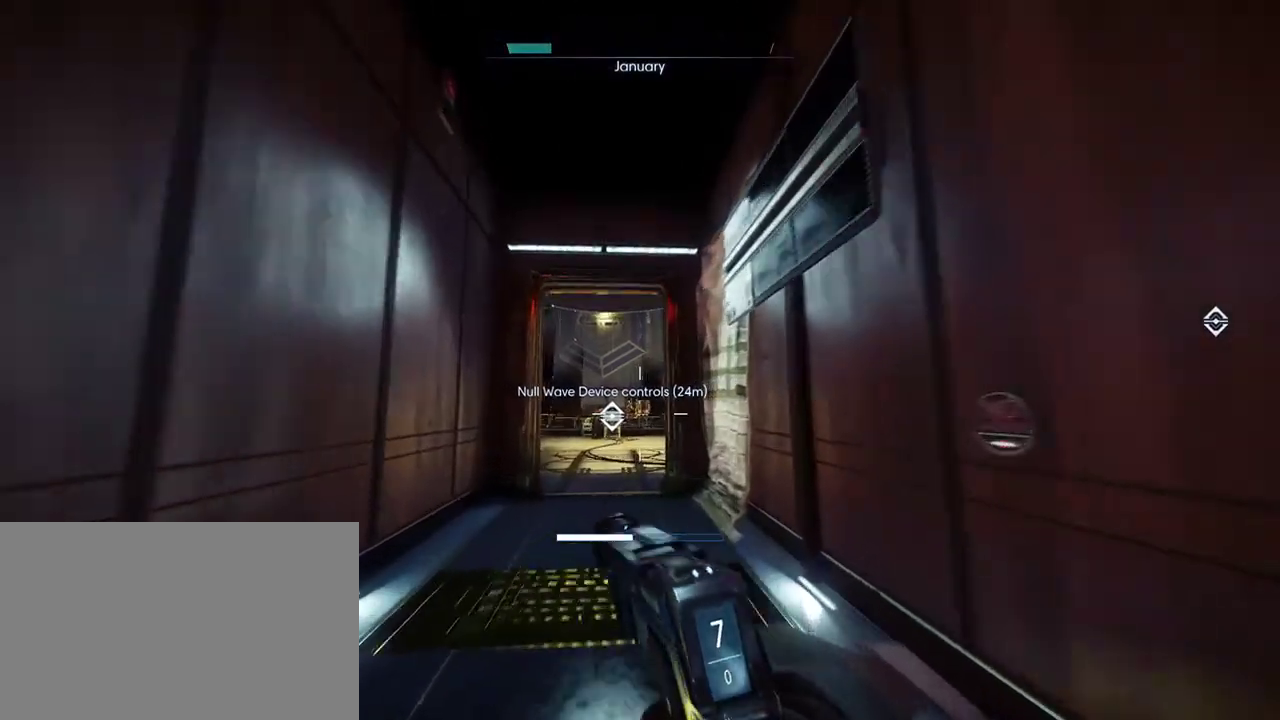
{"keys": ["shift", "w"], "mouse": ["left"], "events": [[467, "mouse_left", "down"]]}
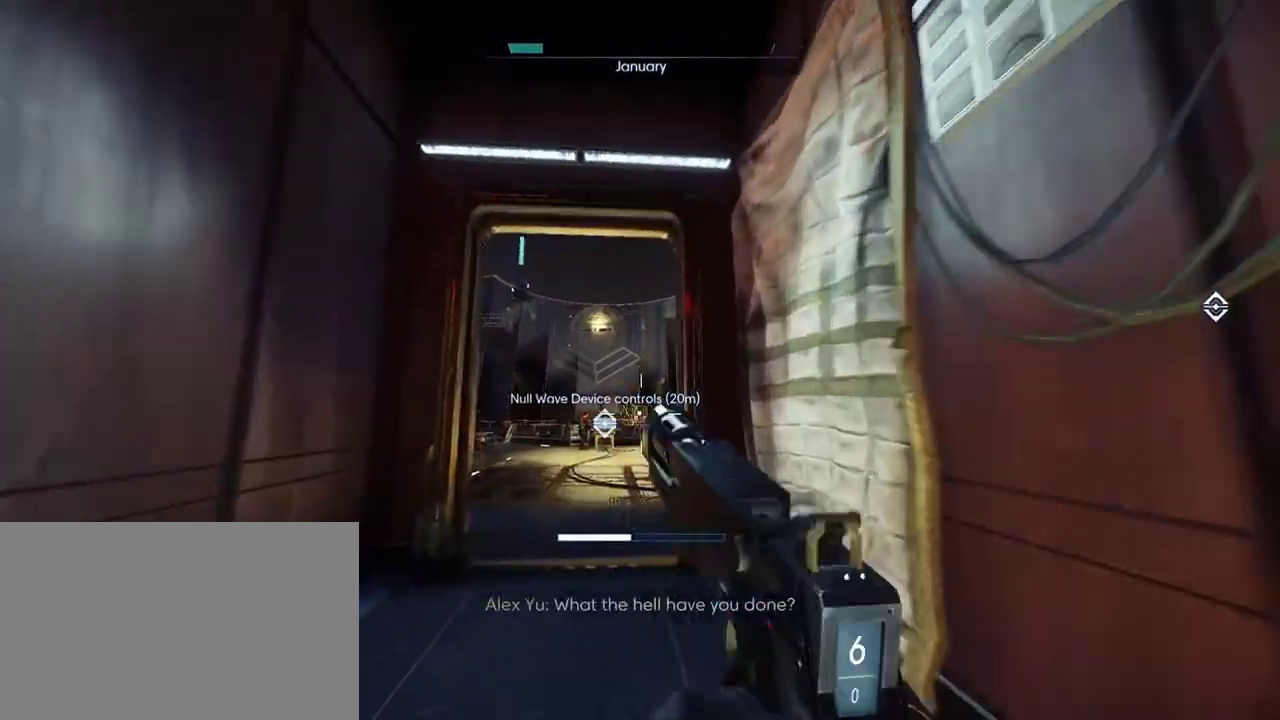
{"keys": ["shift", "w"], "mouse": [], "events": [[33, "mouse_left", "up"]]}
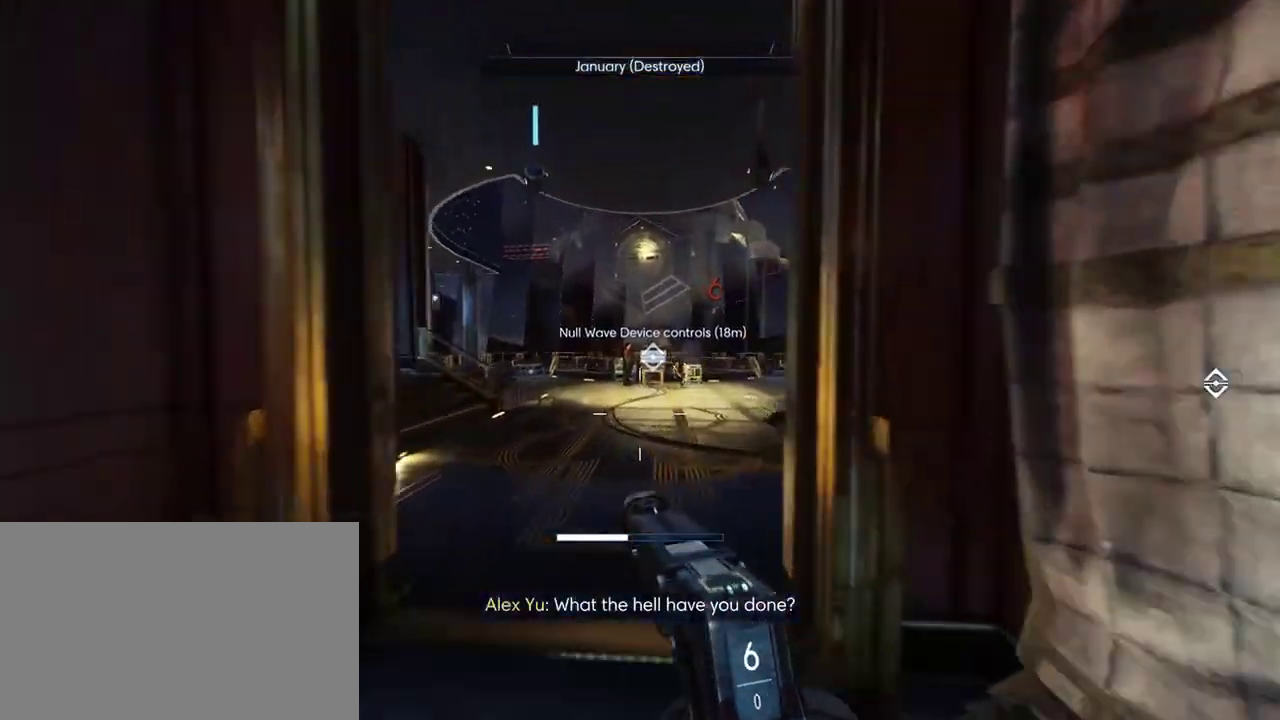
{"keys": ["shift", "w"], "mouse": [], "events": []}
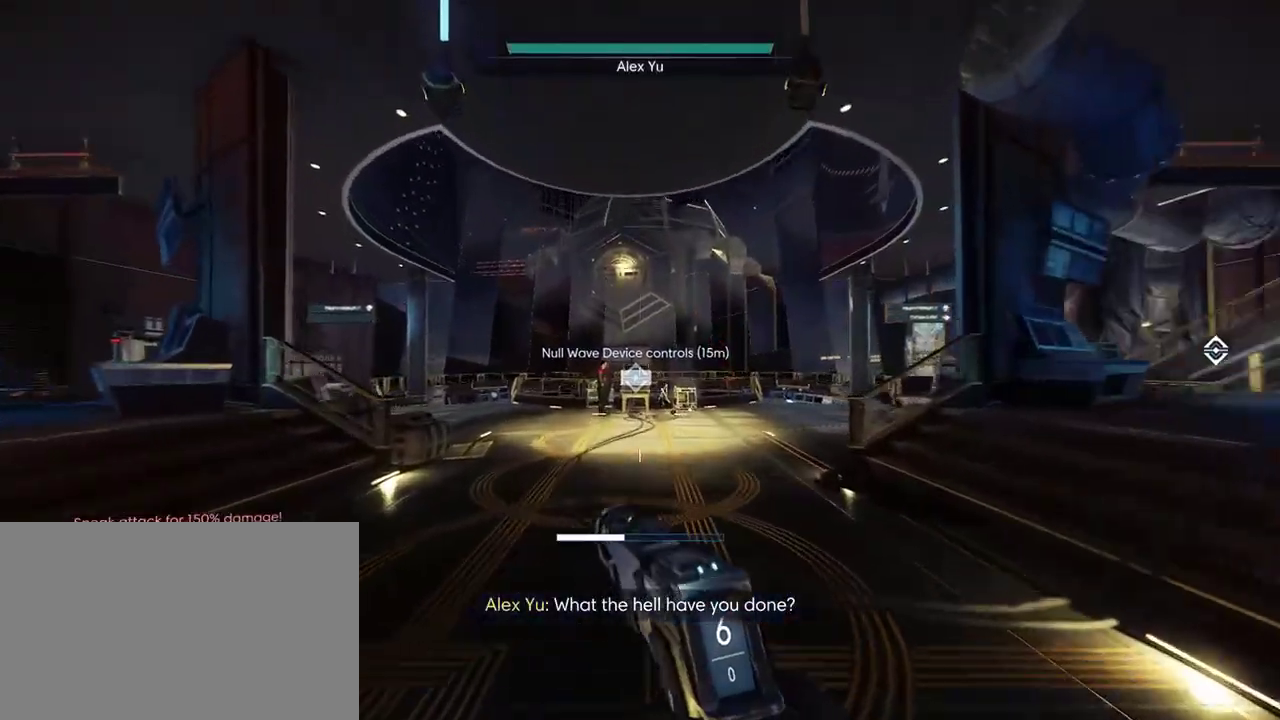
{"keys": ["shift", "w"], "mouse": [], "events": []}
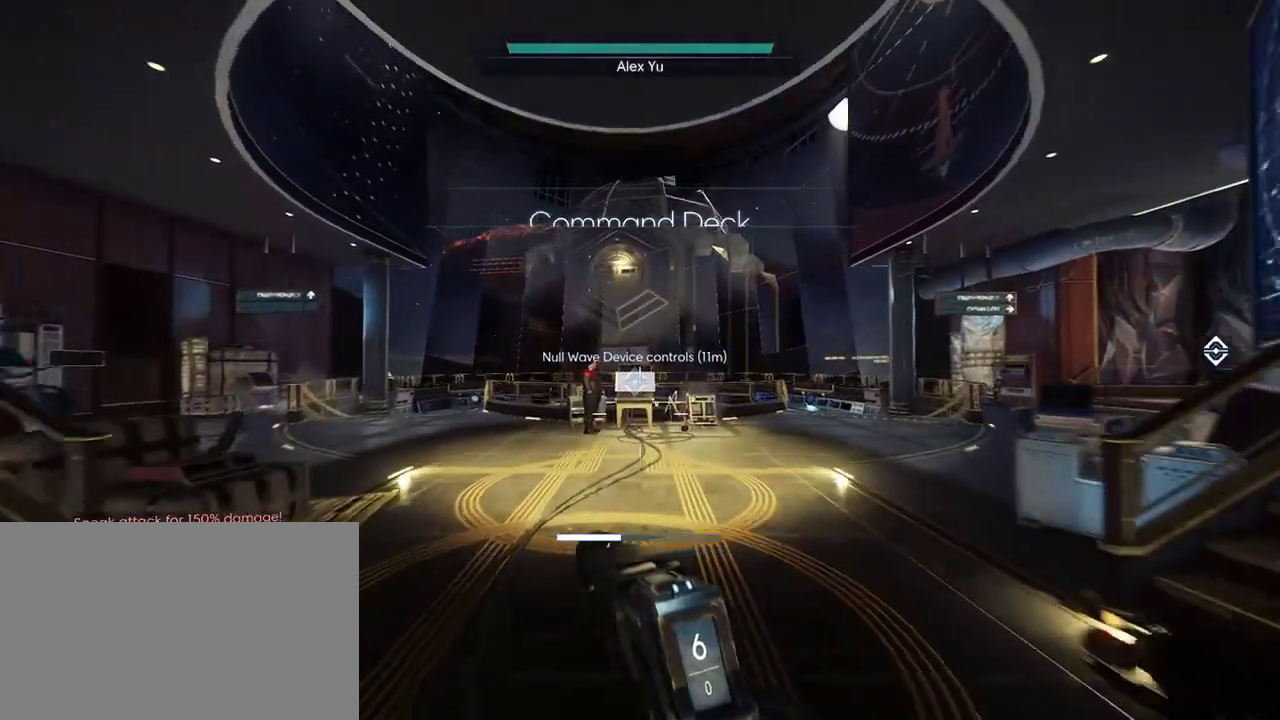
{"keys": ["shift", "w"], "mouse": [], "events": []}
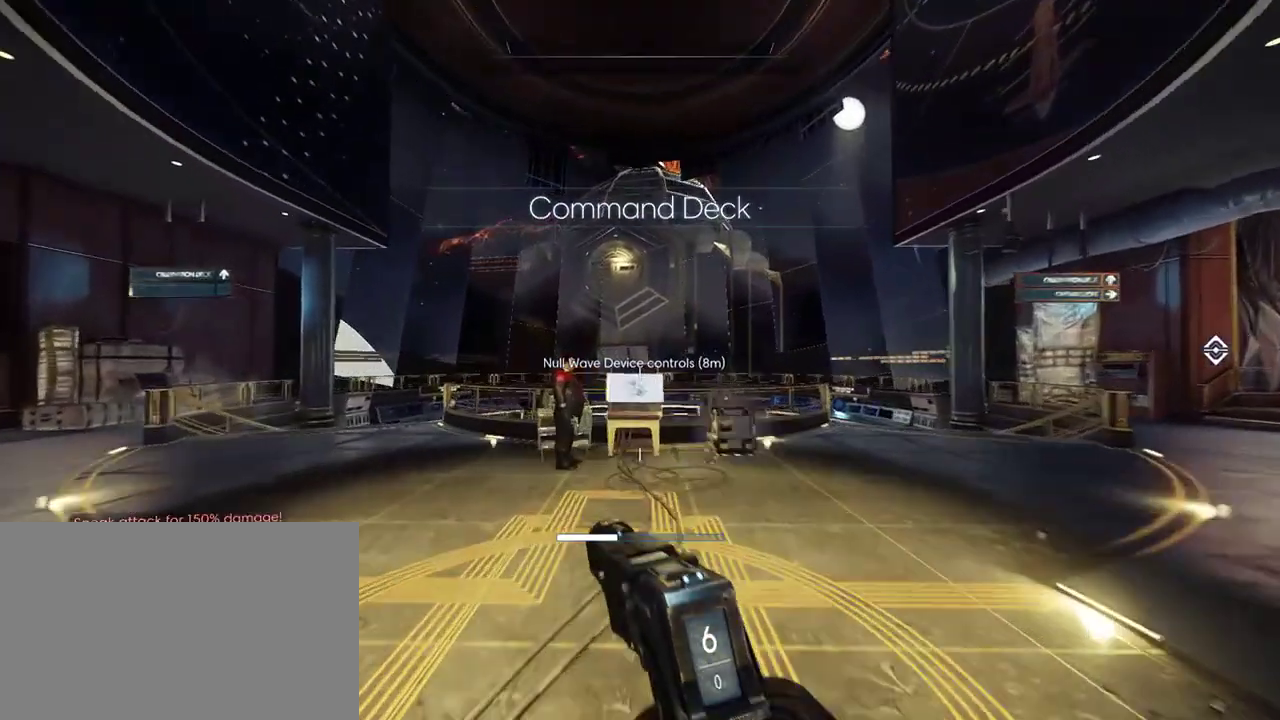
{"keys": ["shift", "w"], "mouse": [], "events": []}
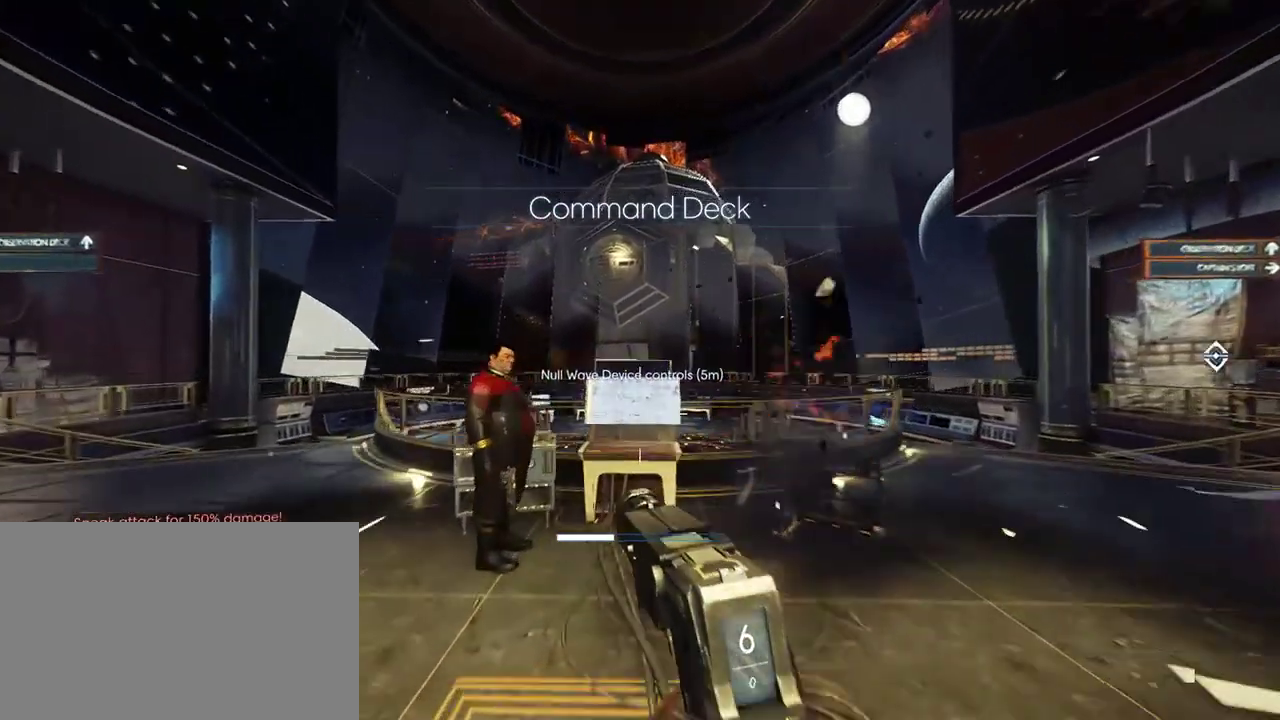
{"keys": [], "mouse": [], "events": [[450, "shift", "up"], [483, "w", "up"]]}
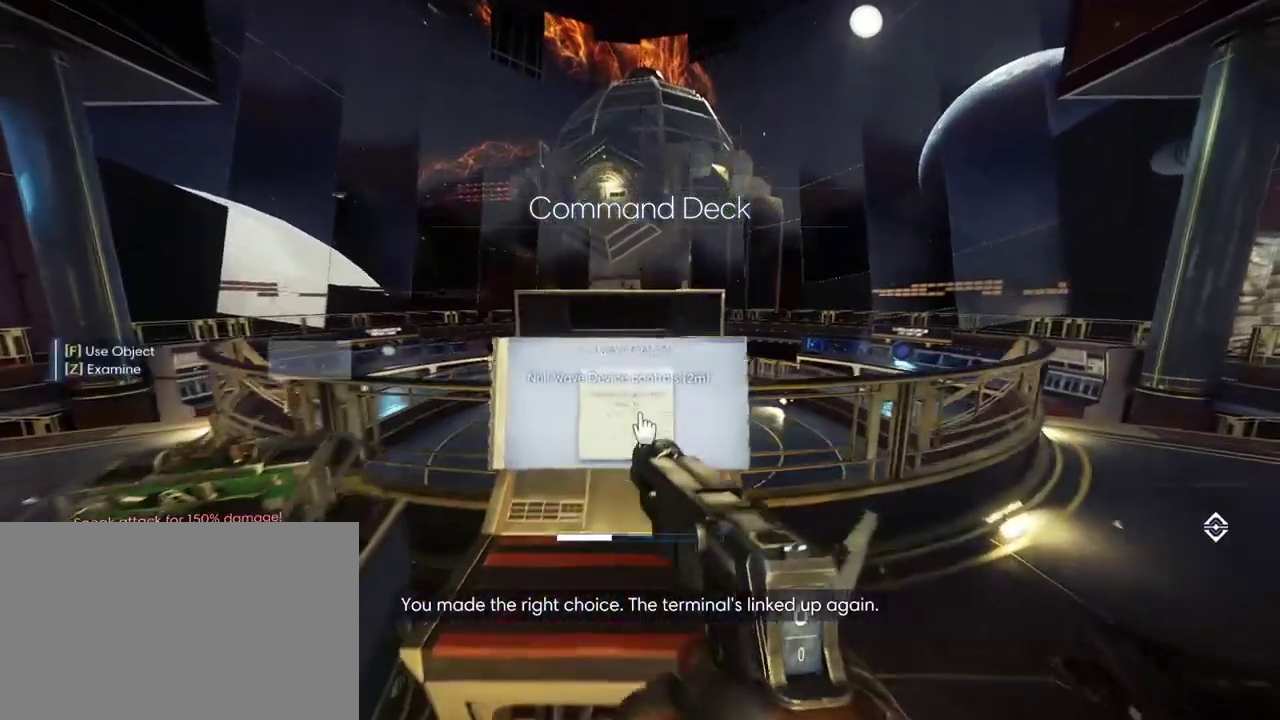
{"keys": [], "mouse": [], "events": []}
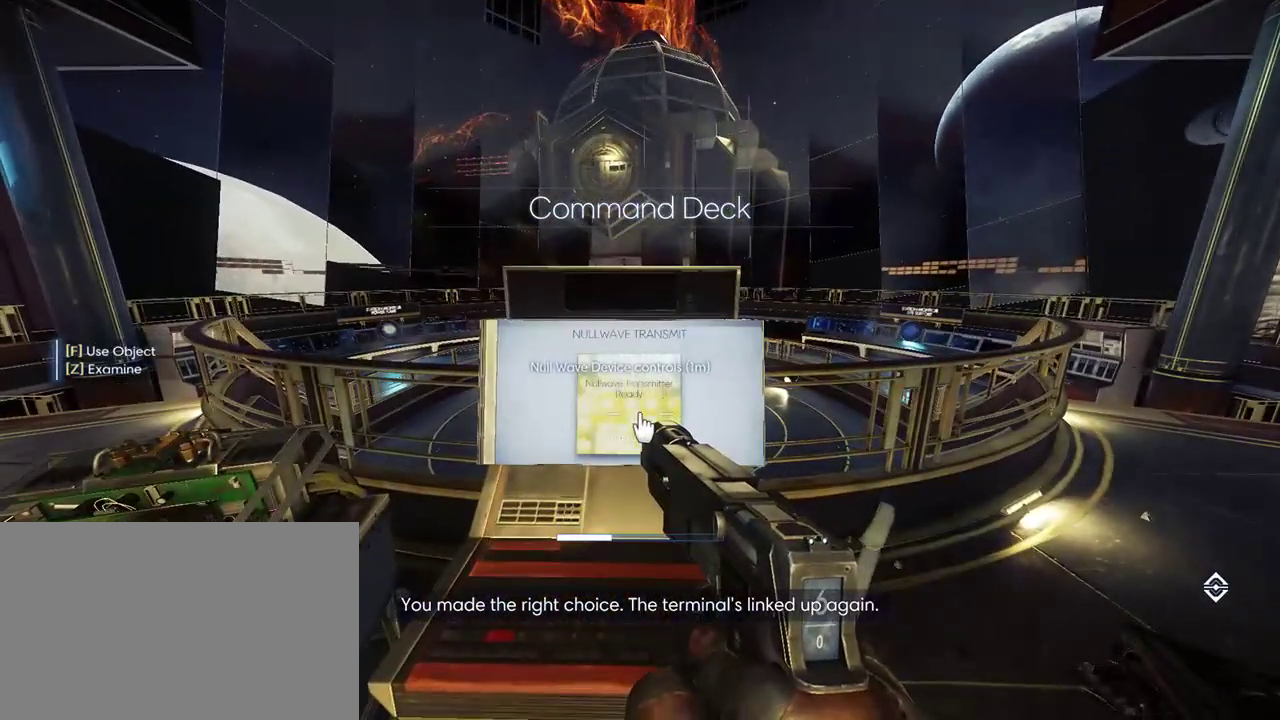
{"keys": [], "mouse": [], "events": []}
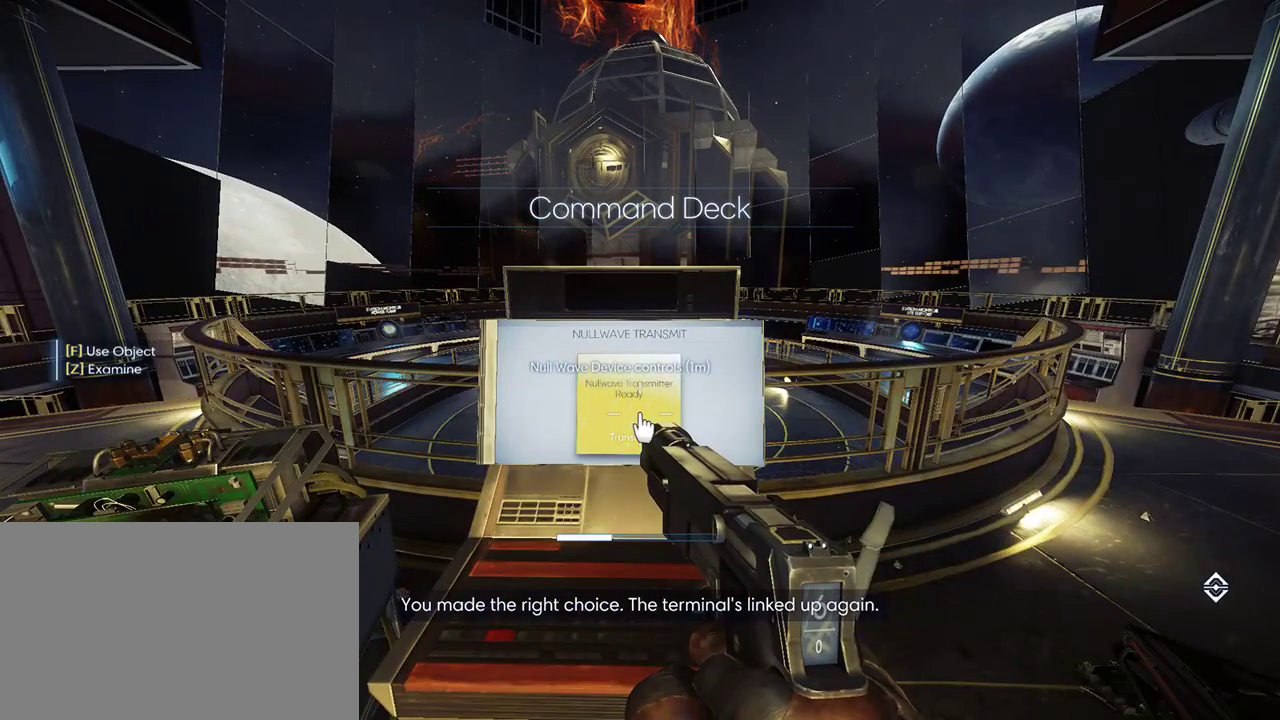
{"keys": [], "mouse": [], "events": [[433, "f", "down"], [467, "f", "up"]]}